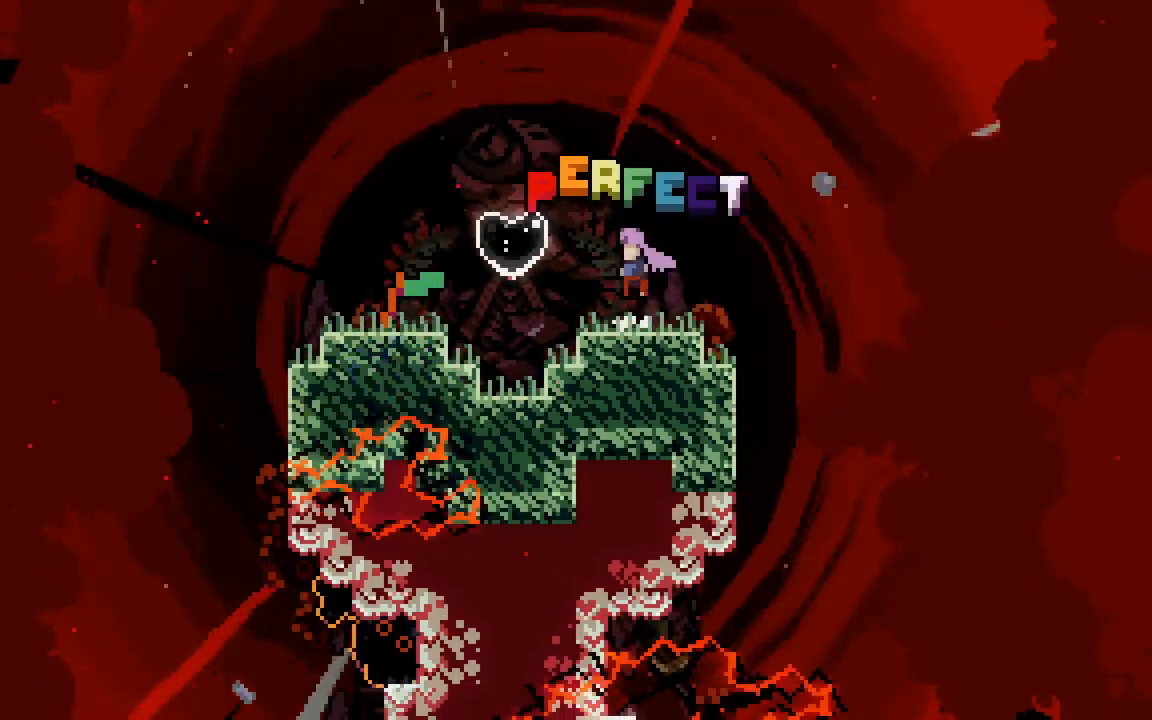
Gameplay with keyboard; each line is a JSON object with the keys held at the frame after it. "events" lists presses ("down") and releases ("up") of "dash", "demo", "down", "grab", "jump", "jump2", "left", "right", "talk" and "up" between this image and that frame as [ms after this image, input, new state], when the widget could be followed in between. No other keys are recorded. Mouse input is not recorded. Key names are as the overlay labels them; some are game actions (e.g. jump) rather than physical keys.
{"keys": [], "events": [[150, "jump2", "down"], [200, "jump2", "up"], [433, "jump2", "down"], [483, "jump2", "up"]]}
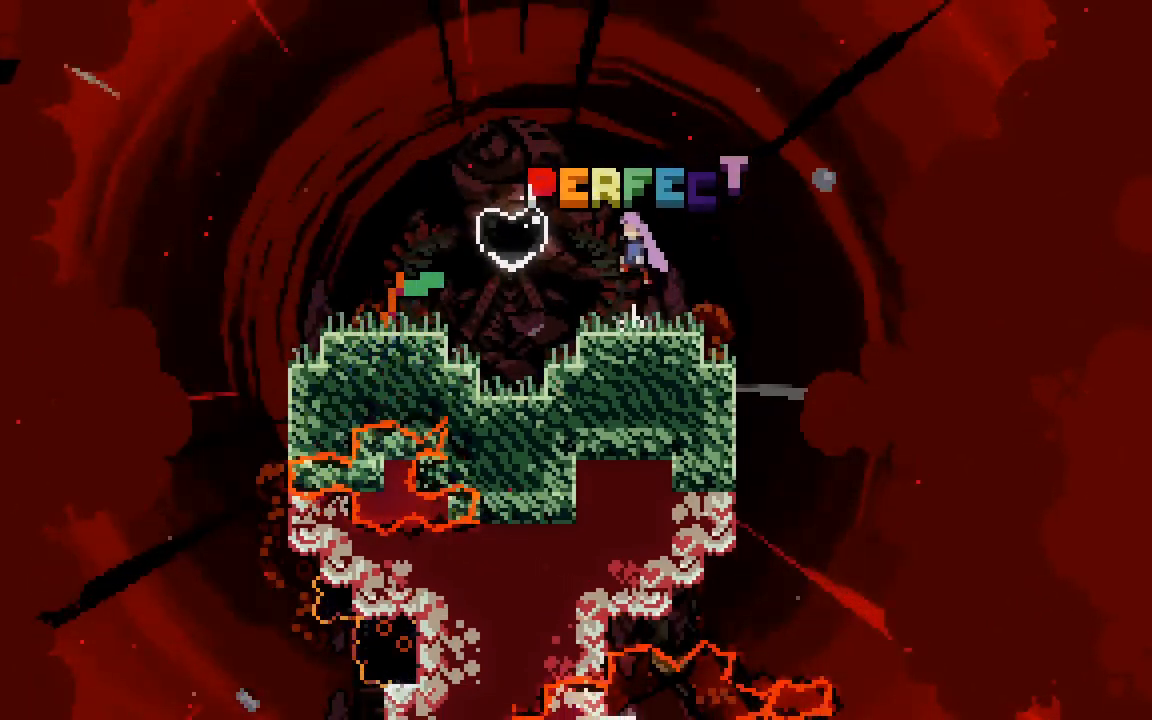
{"keys": [], "events": []}
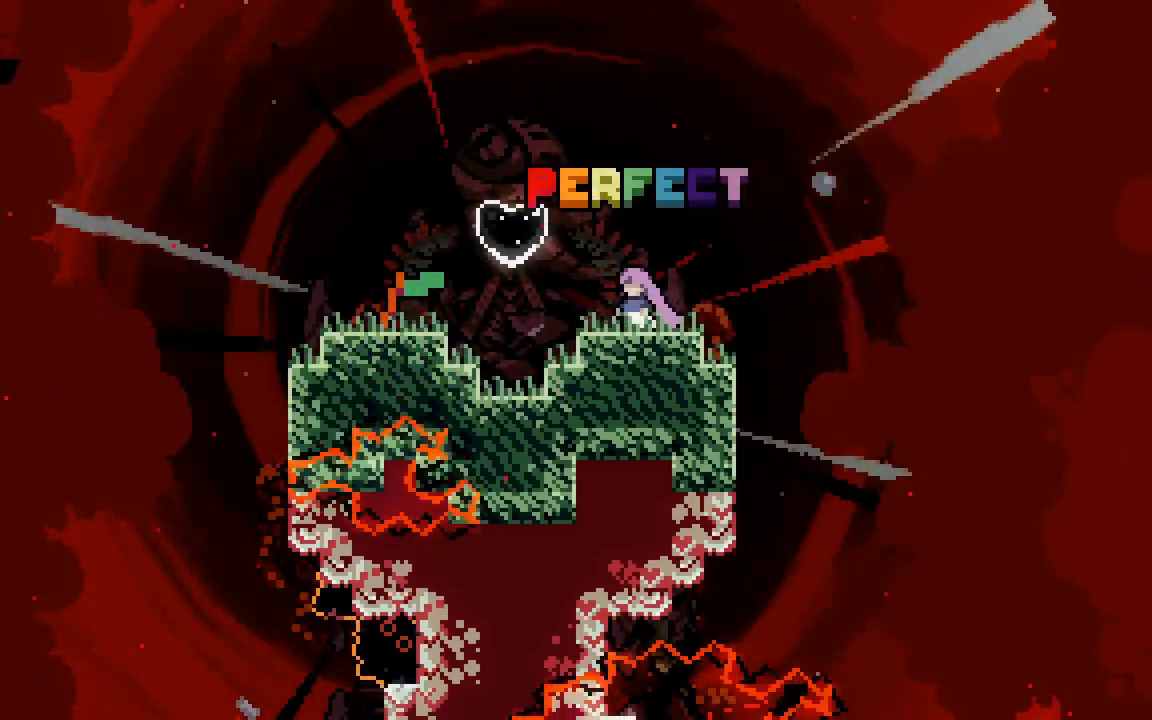
{"keys": [], "events": [[233, "down", "down"], [267, "down", "up"], [317, "down", "down"], [450, "down", "up"]]}
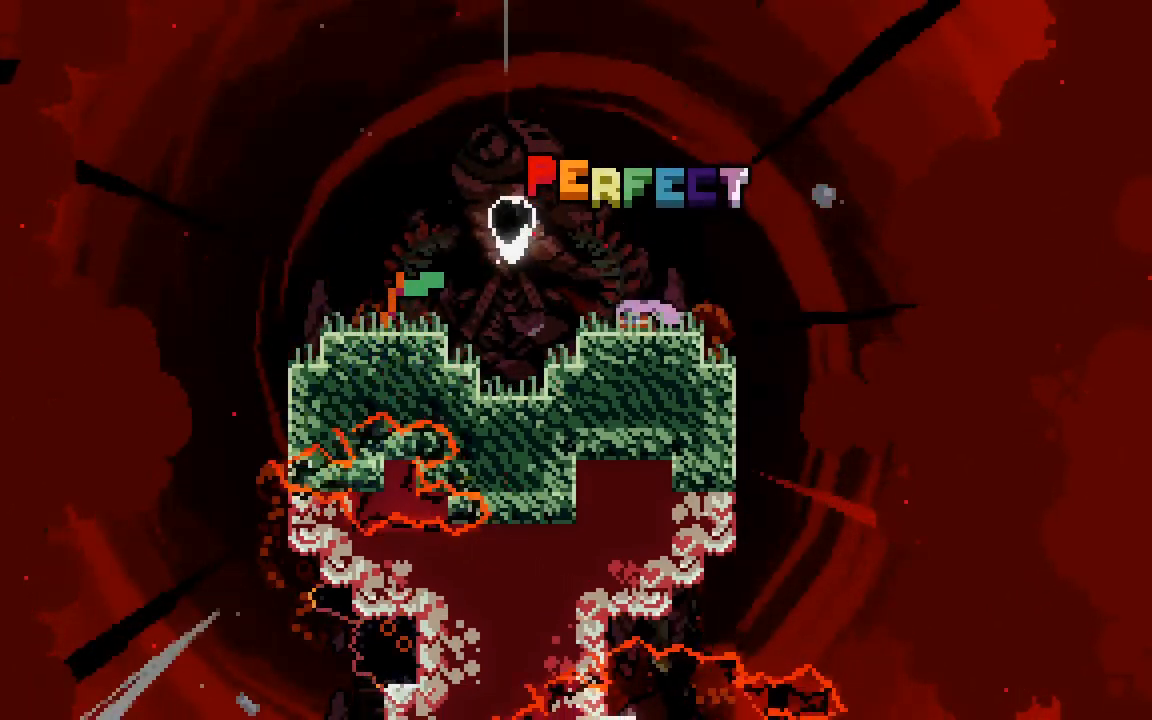
{"keys": ["down"], "events": [[17, "down", "down"], [50, "down", "up"], [100, "down", "down"], [200, "down", "up"], [233, "down", "down"], [283, "jump2", "down"], [383, "jump2", "up"]]}
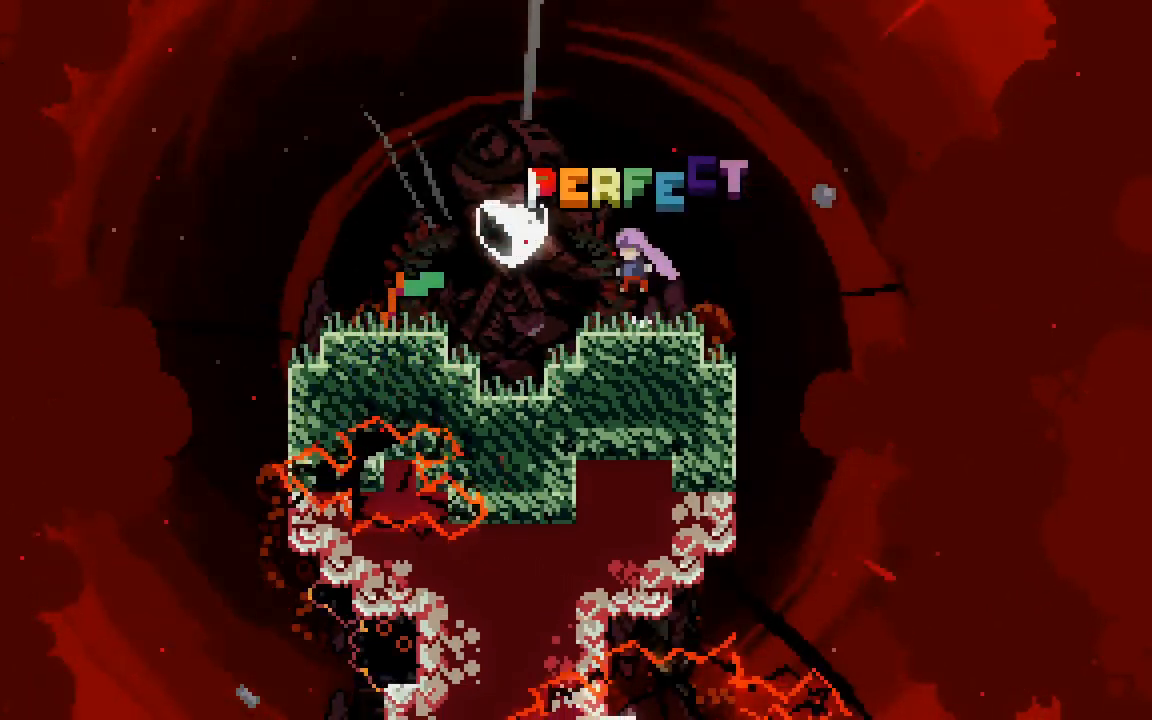
{"keys": ["down"], "events": [[167, "jump2", "down"], [217, "jump2", "up"], [450, "jump2", "down"], [500, "jump2", "up"]]}
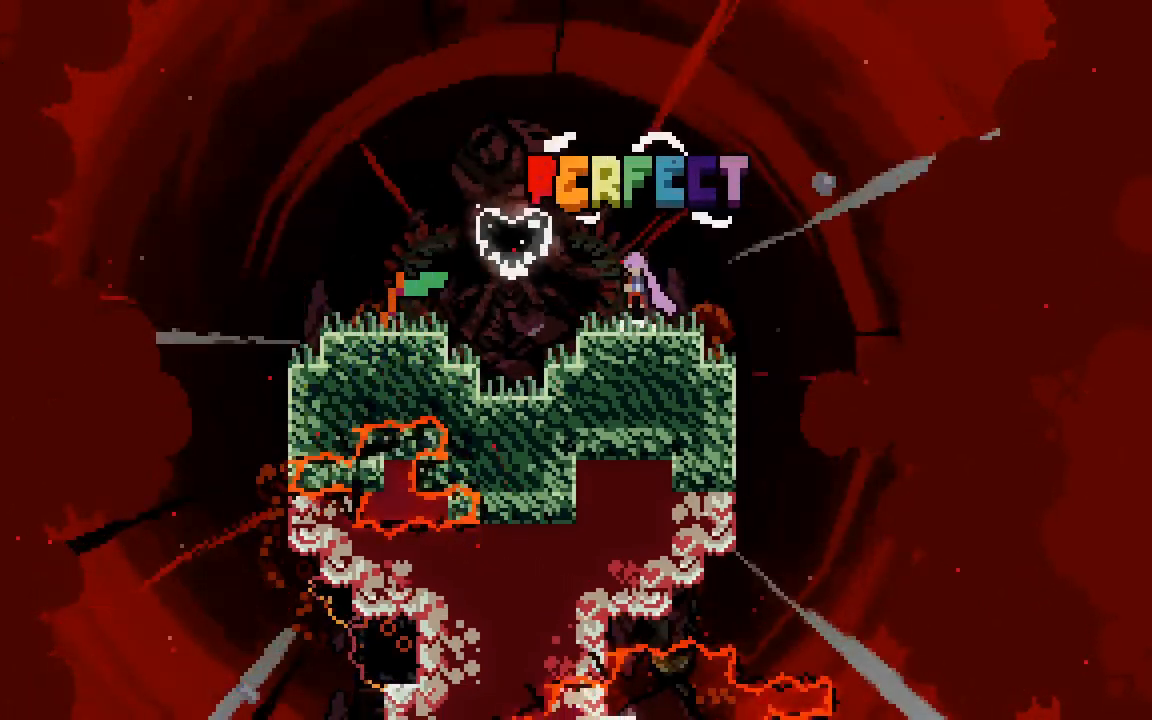
{"keys": ["down", "jump2"], "events": [[233, "jump2", "down"], [267, "jump2", "up"], [500, "jump2", "down"]]}
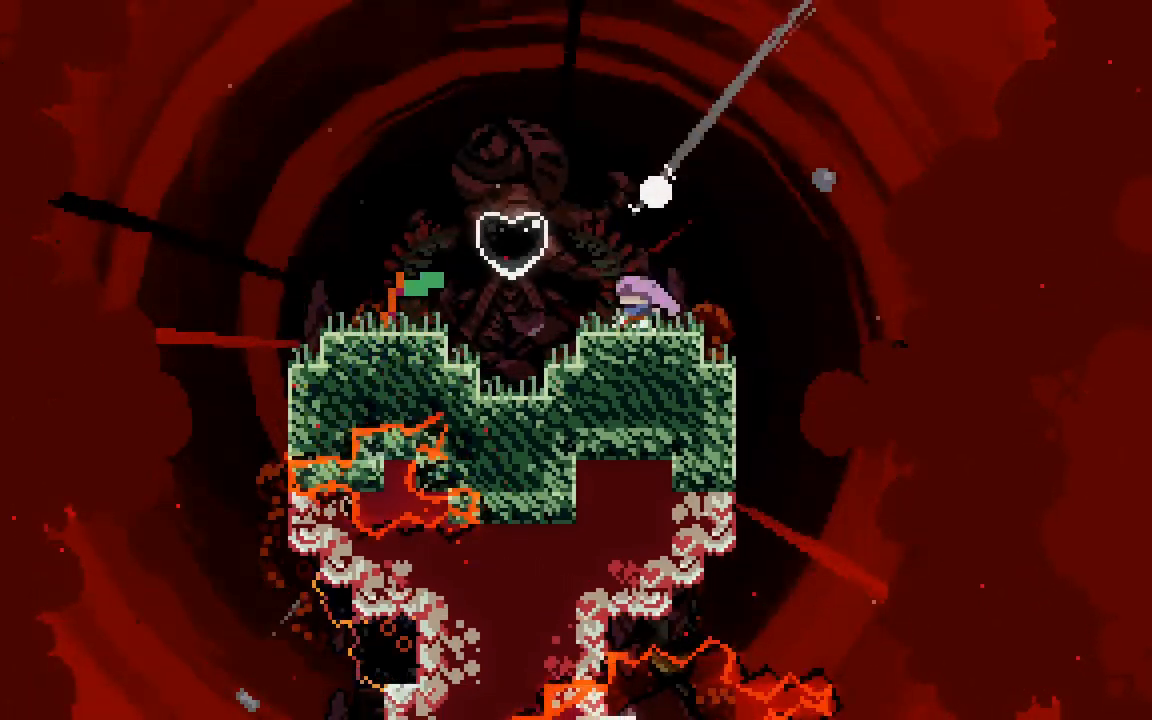
{"keys": ["down"], "events": [[100, "jump2", "up"], [383, "jump2", "down"], [467, "jump2", "up"]]}
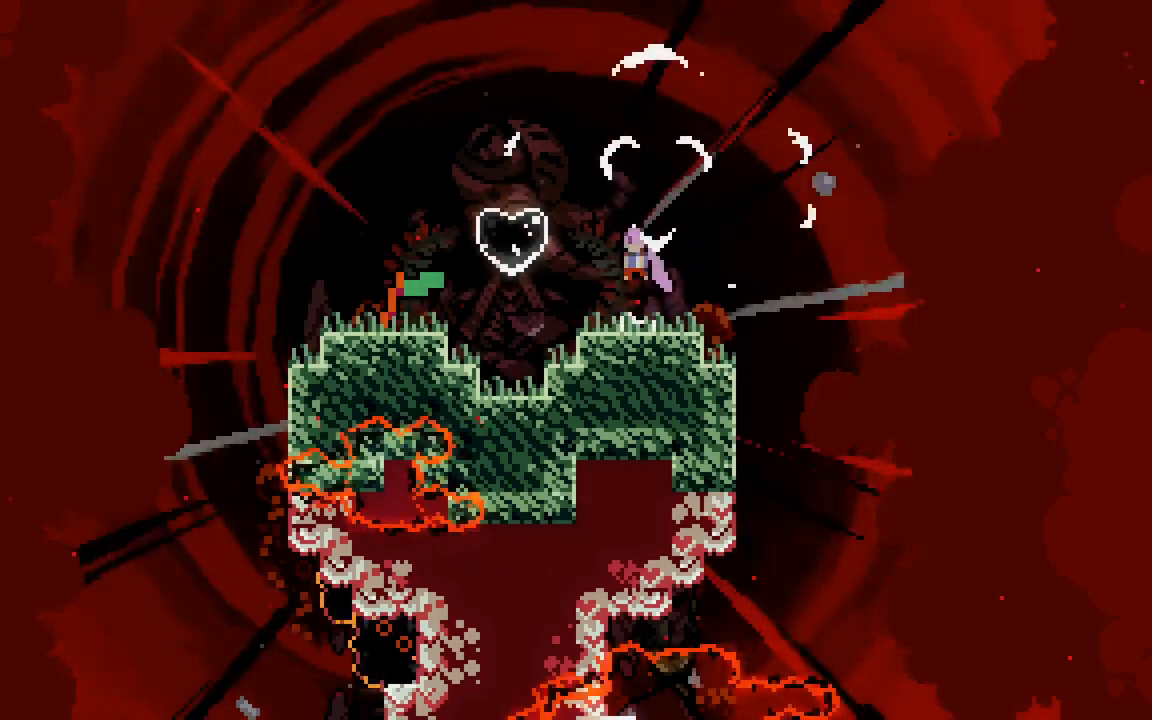
{"keys": [], "events": [[167, "down", "up"]]}
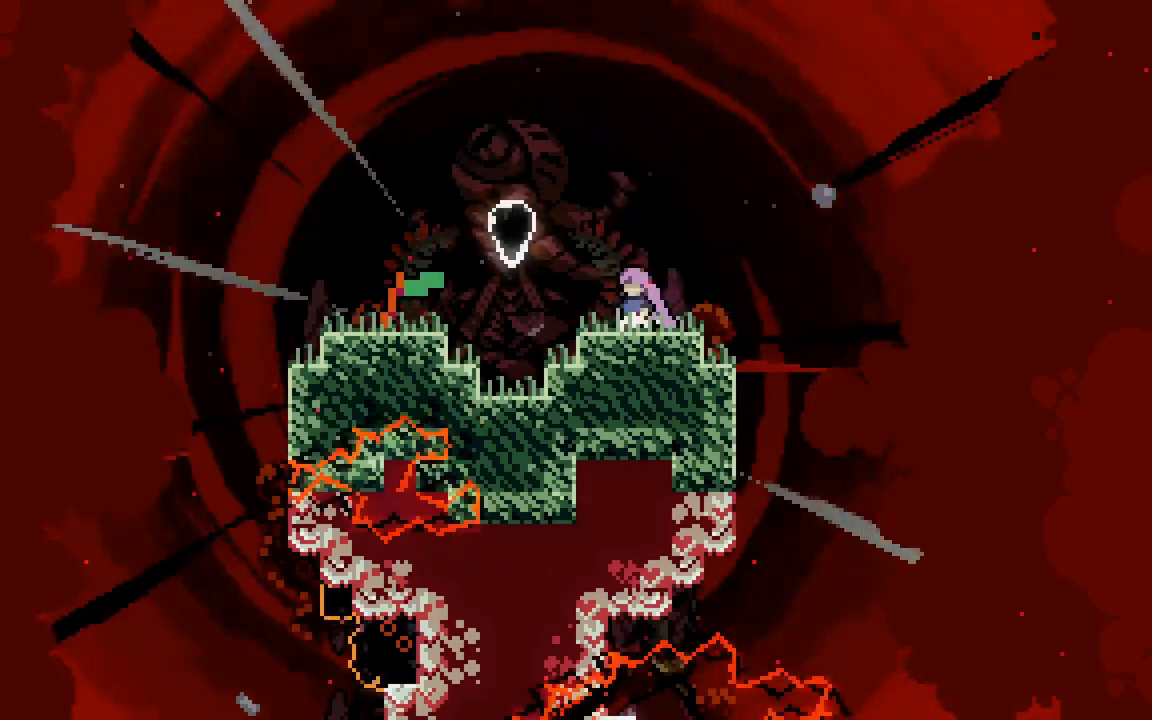
{"keys": [], "events": []}
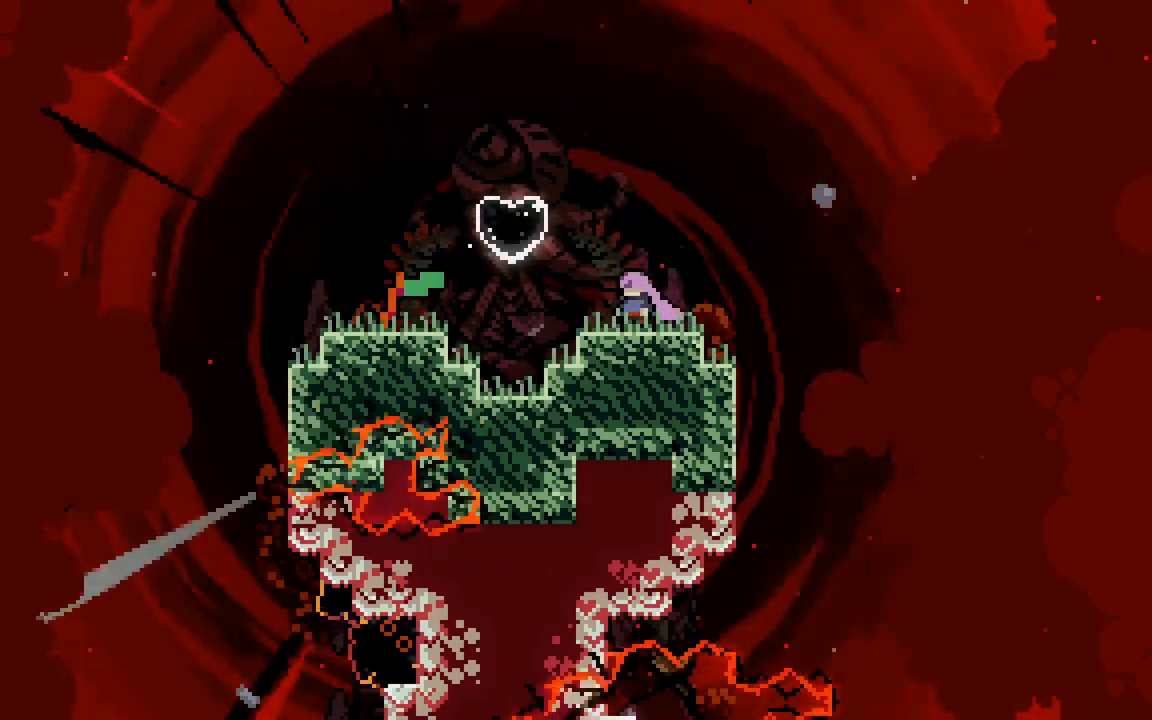
{"keys": [], "events": [[100, "jump2", "down"], [150, "jump2", "up"]]}
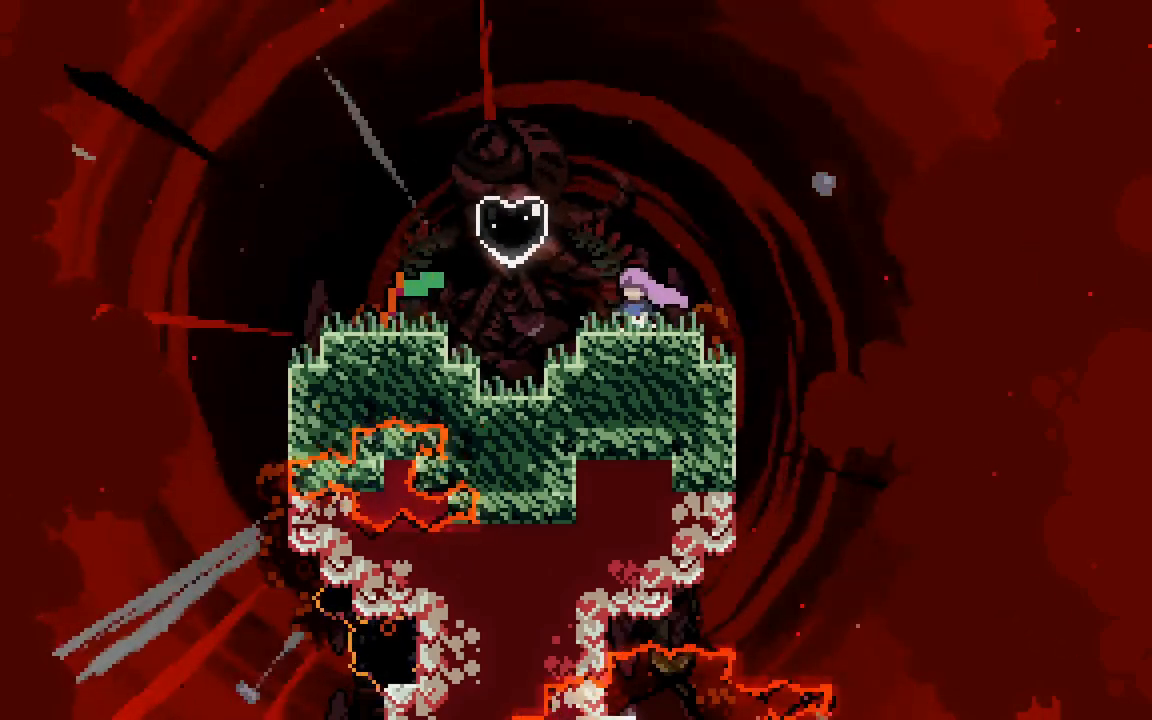
{"keys": [], "events": []}
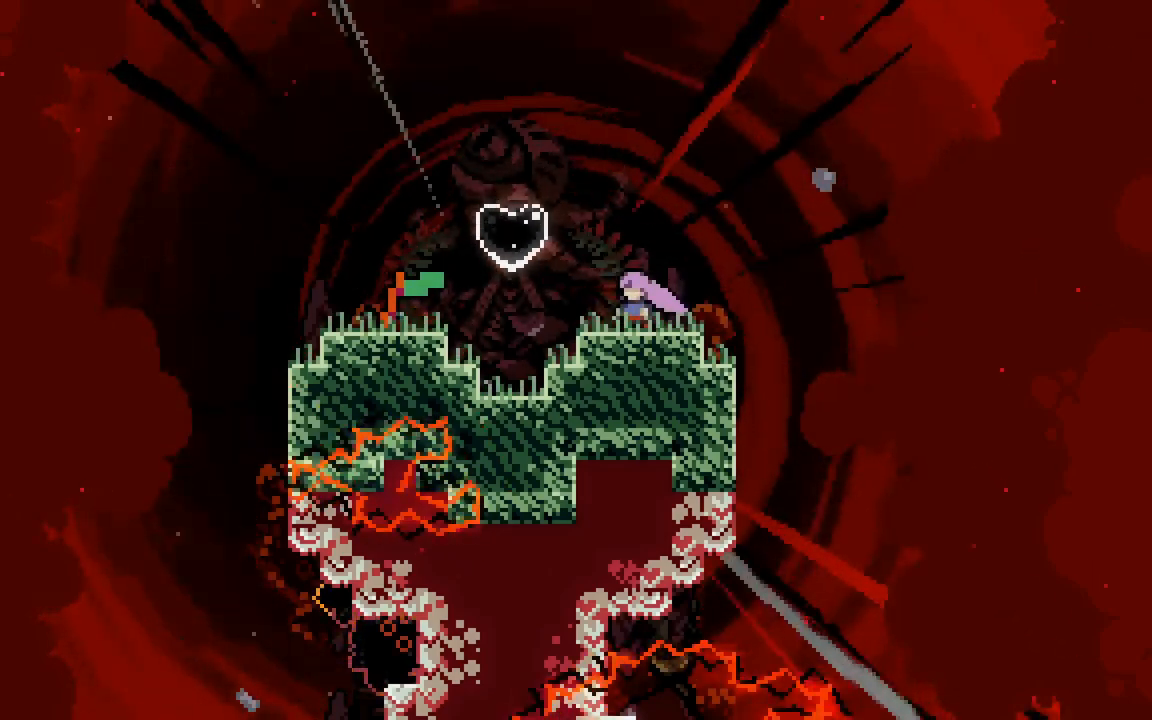
{"keys": ["dash", "down", "jump2", "right"], "events": [[183, "jump2", "down"], [183, "left", "down"], [417, "down", "down"], [467, "dash", "down"], [467, "left", "up"], [467, "right", "down"]]}
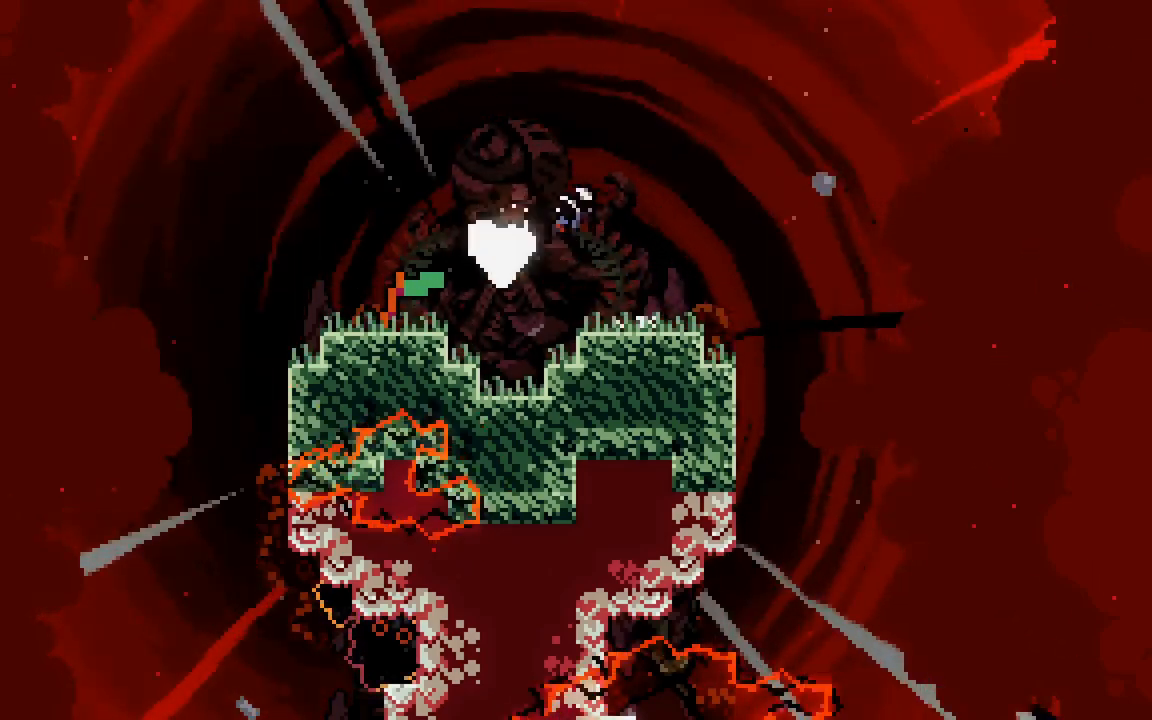
{"keys": ["down", "right"], "events": [[433, "dash", "up"], [483, "jump2", "up"]]}
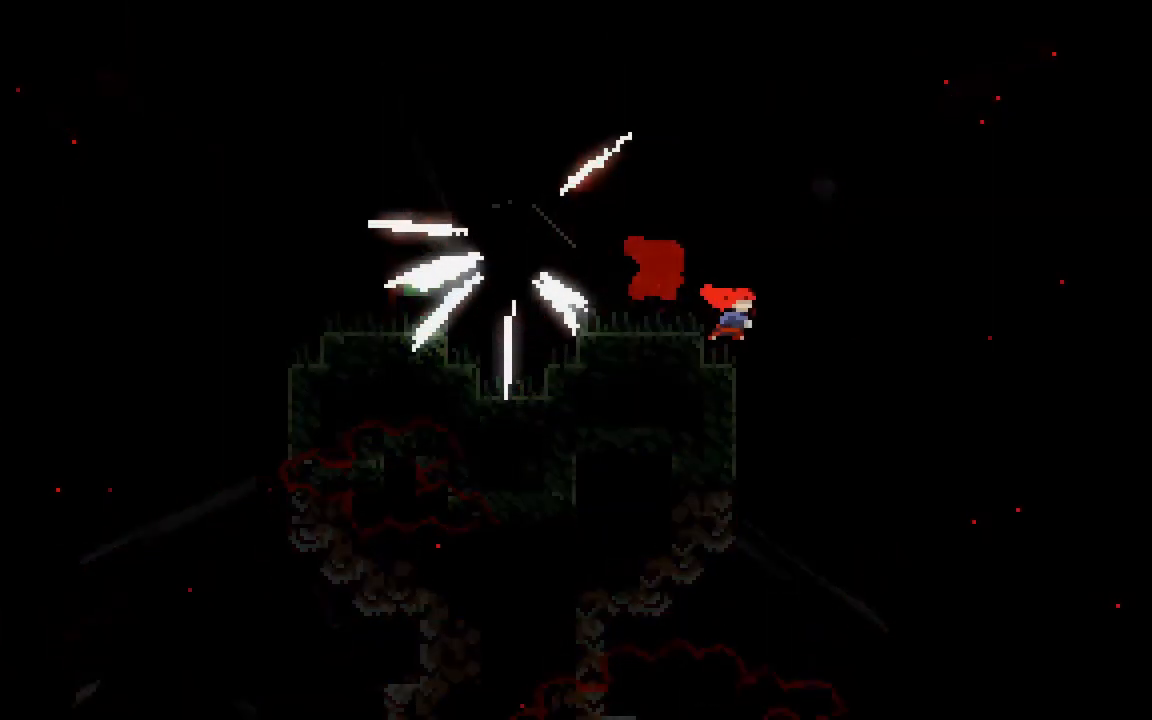
{"keys": ["down", "right"], "events": []}
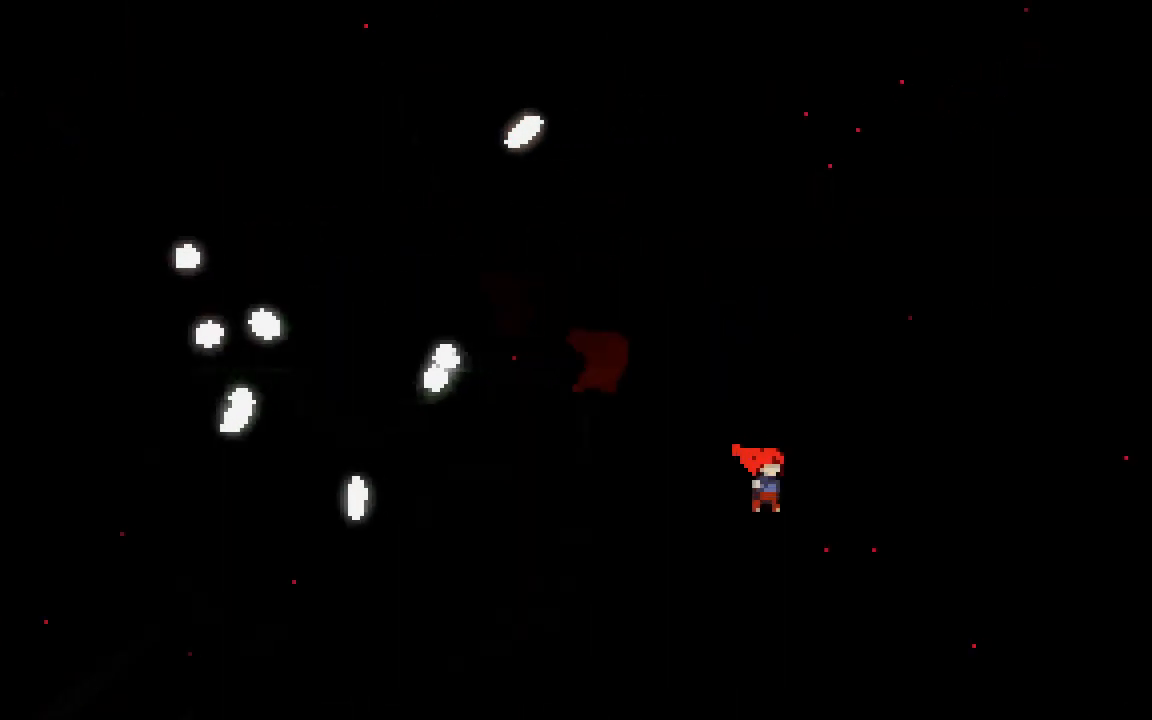
{"keys": ["down", "right"], "events": []}
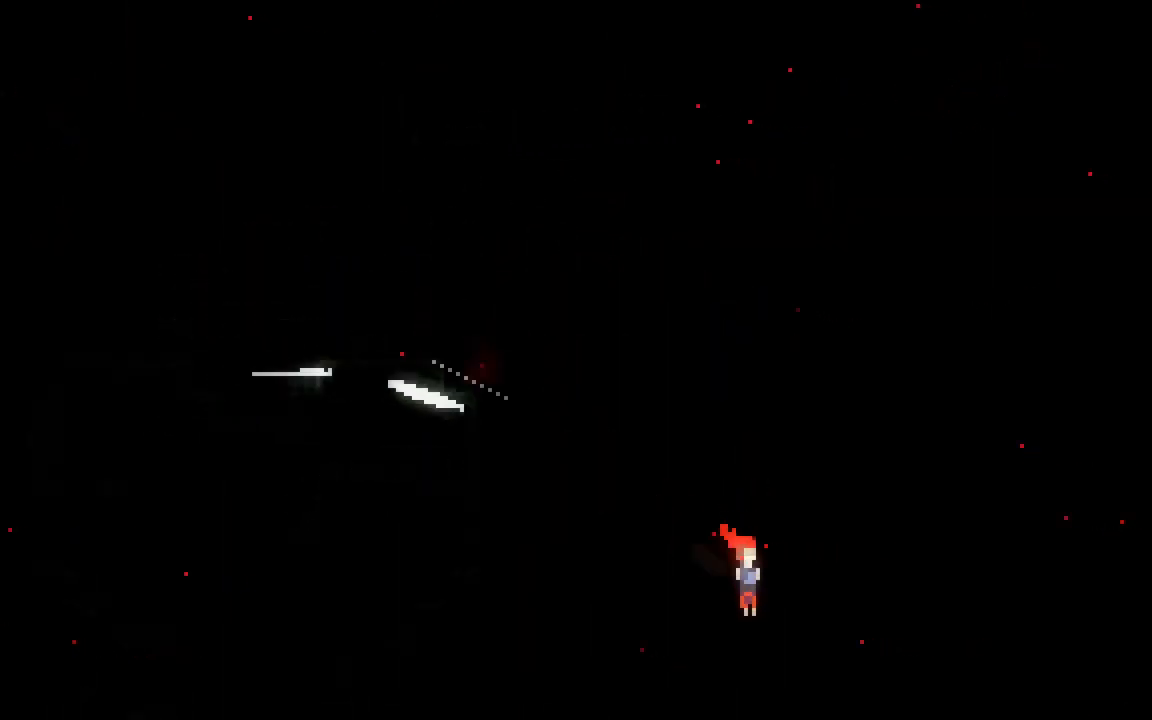
{"keys": ["down", "right"], "events": []}
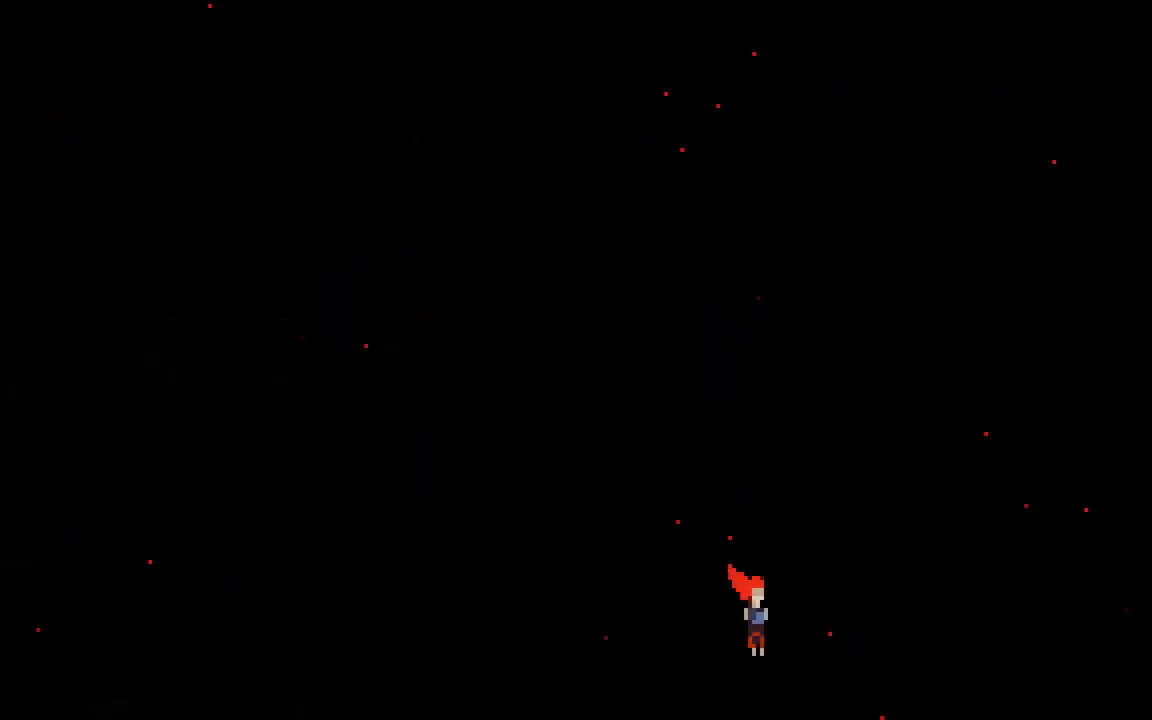
{"keys": ["down", "right"], "events": []}
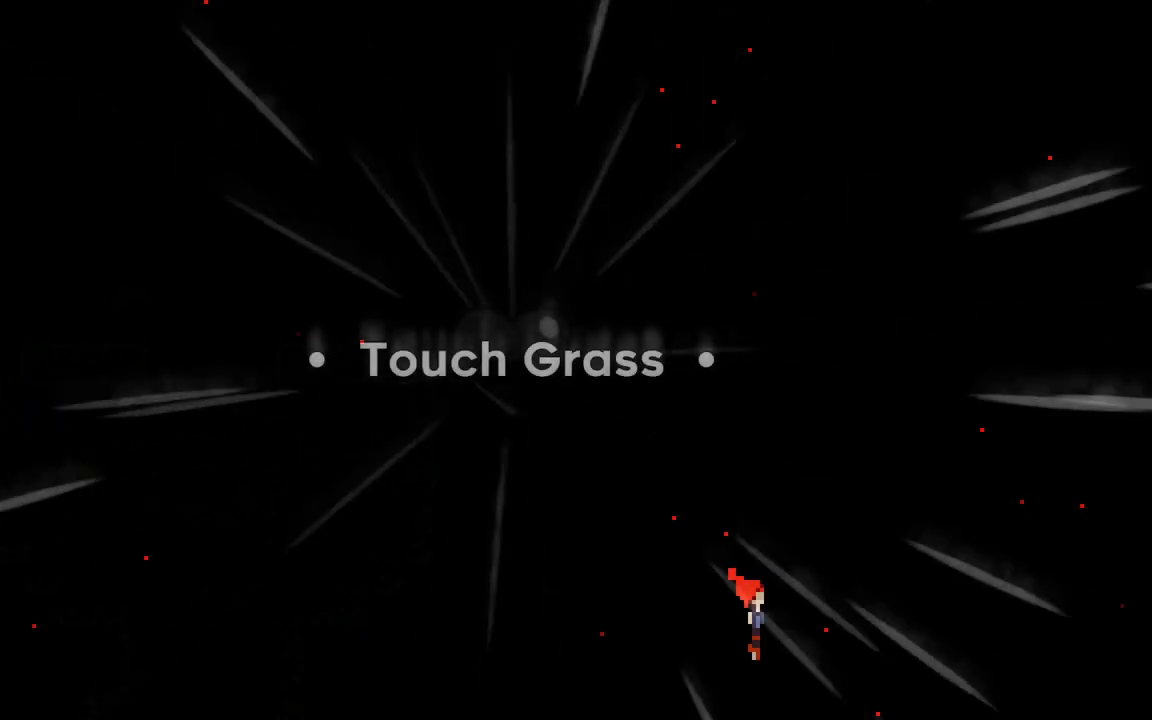
{"keys": [], "events": [[83, "down", "up"], [133, "right", "up"]]}
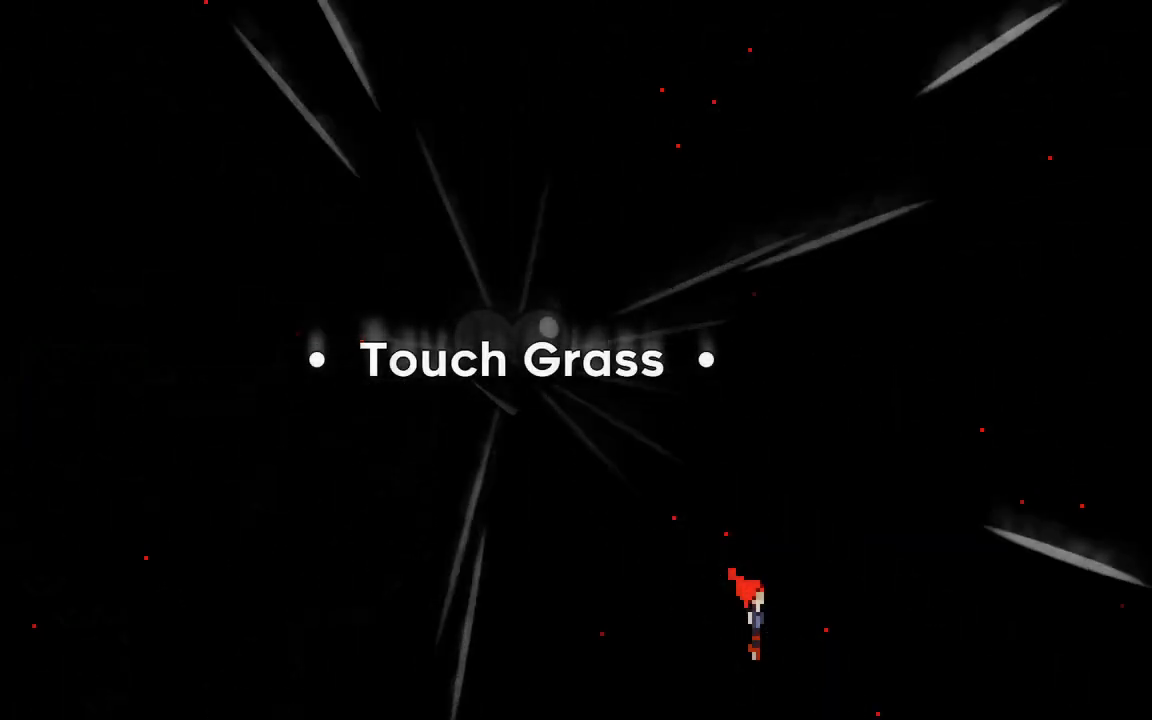
{"keys": [], "events": []}
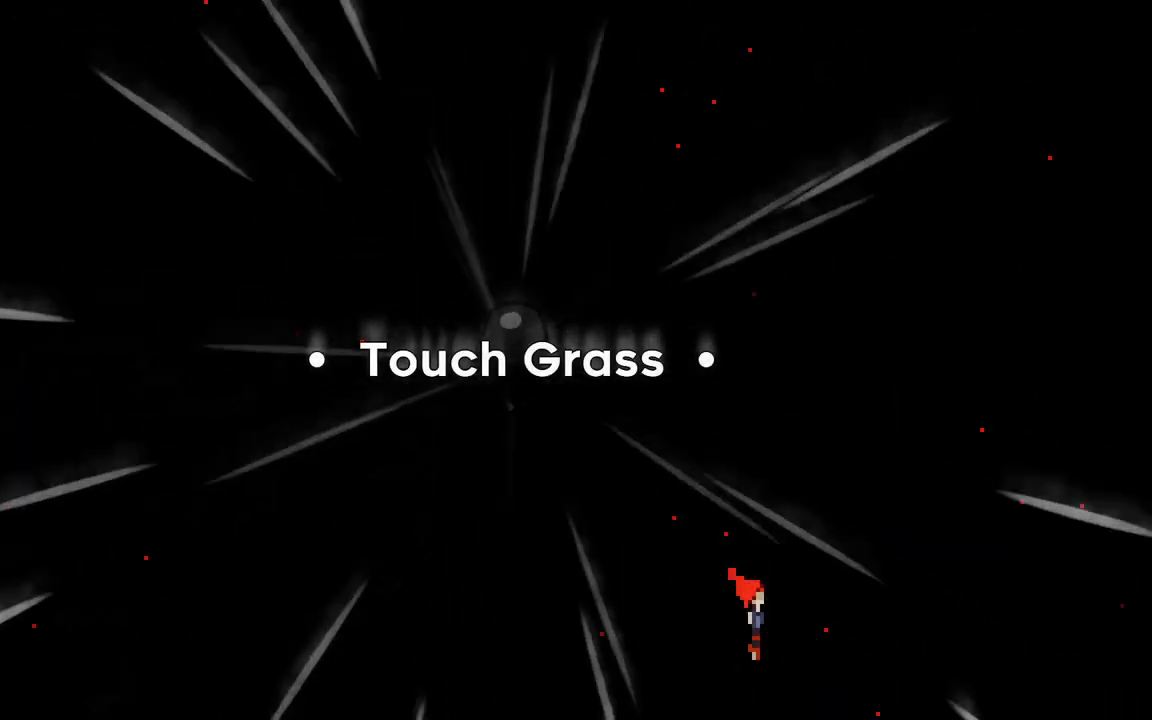
{"keys": [], "events": []}
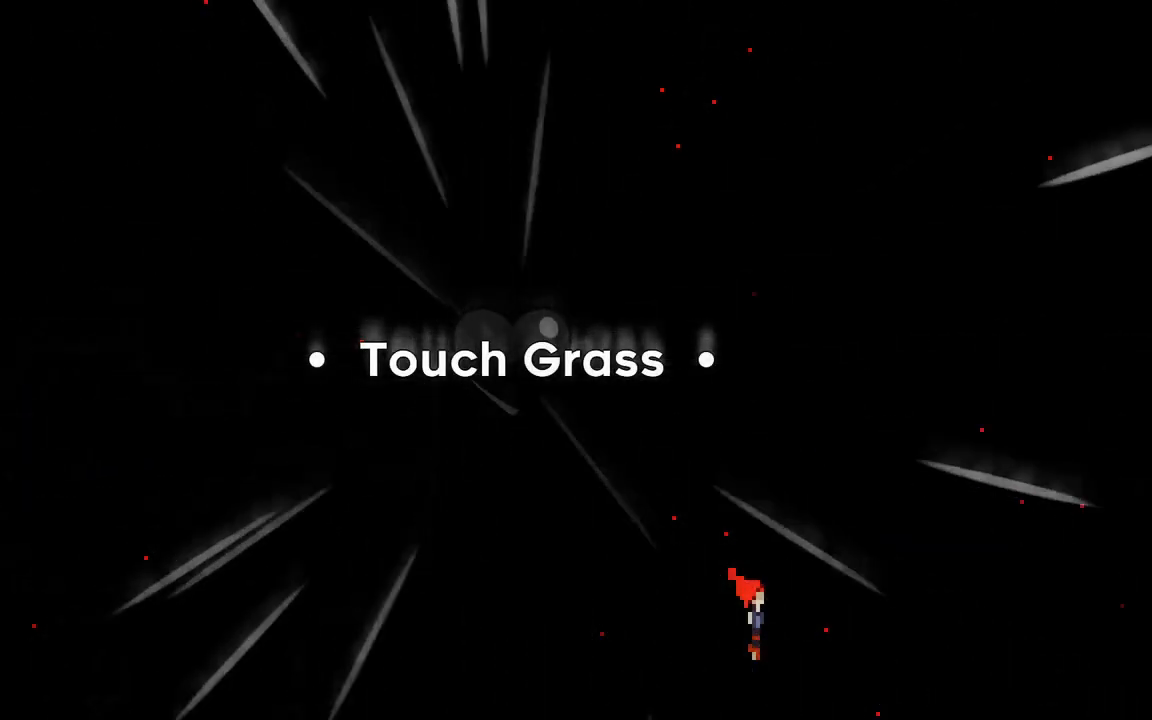
{"keys": [], "events": [[33, "jump2", "down"], [83, "jump2", "up"]]}
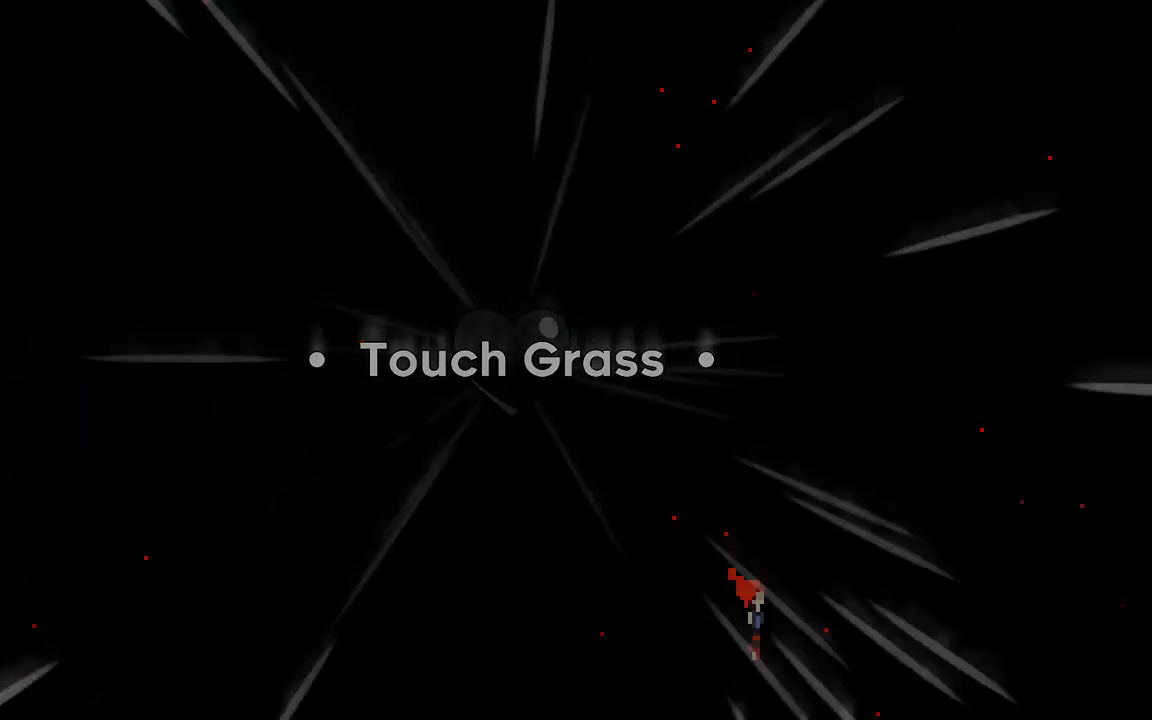
{"keys": [], "events": []}
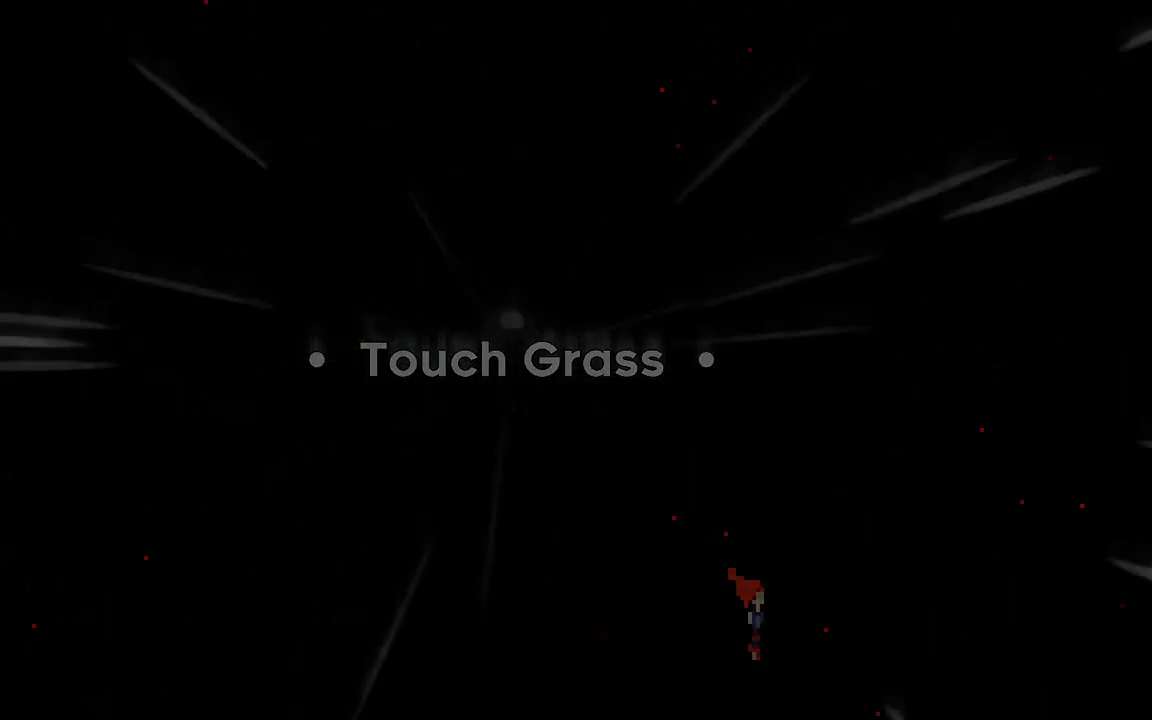
{"keys": [], "events": []}
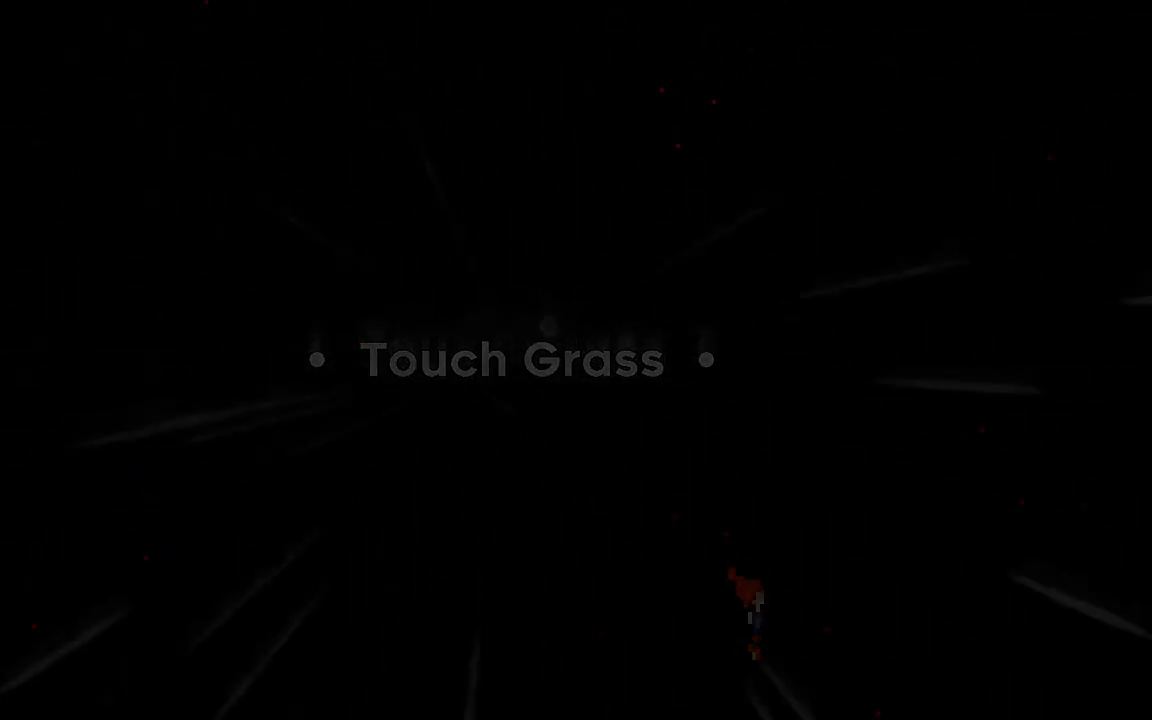
{"keys": [], "events": []}
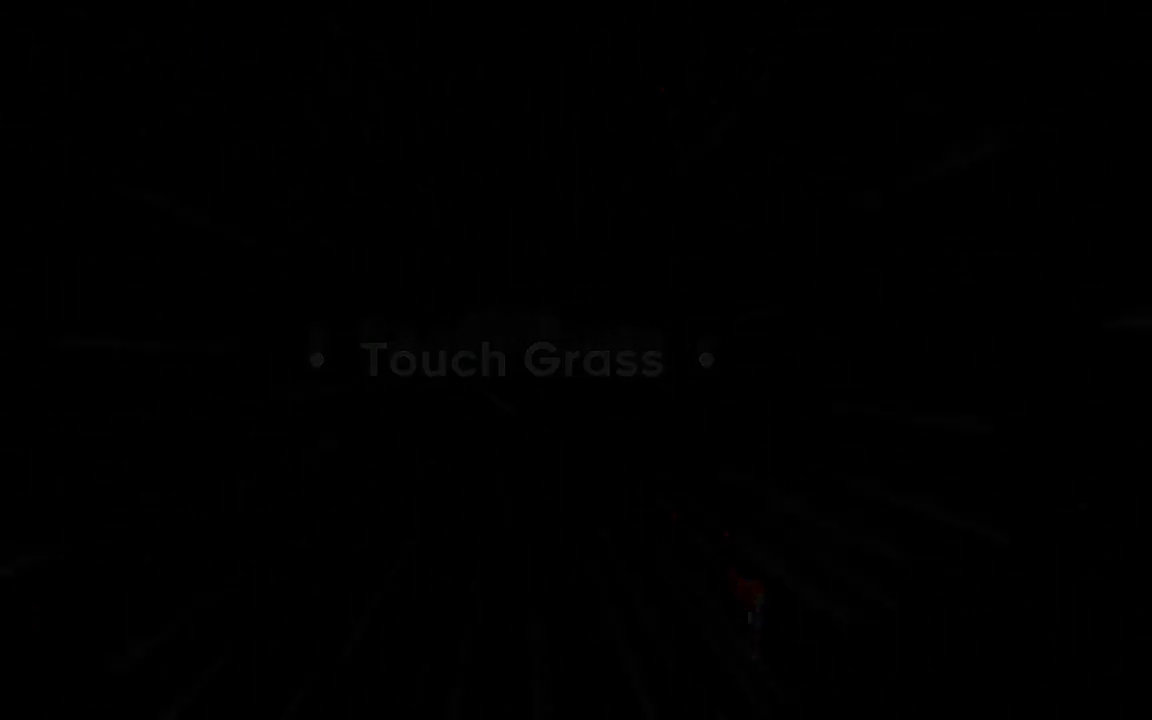
{"keys": [], "events": []}
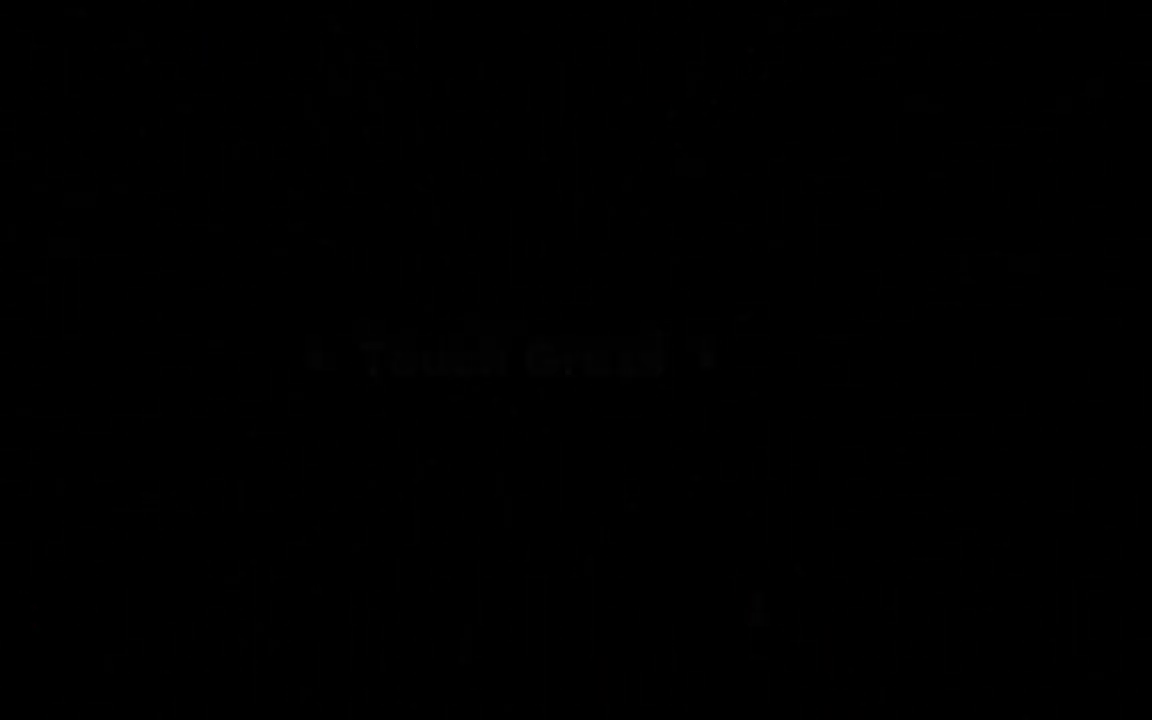
{"keys": [], "events": []}
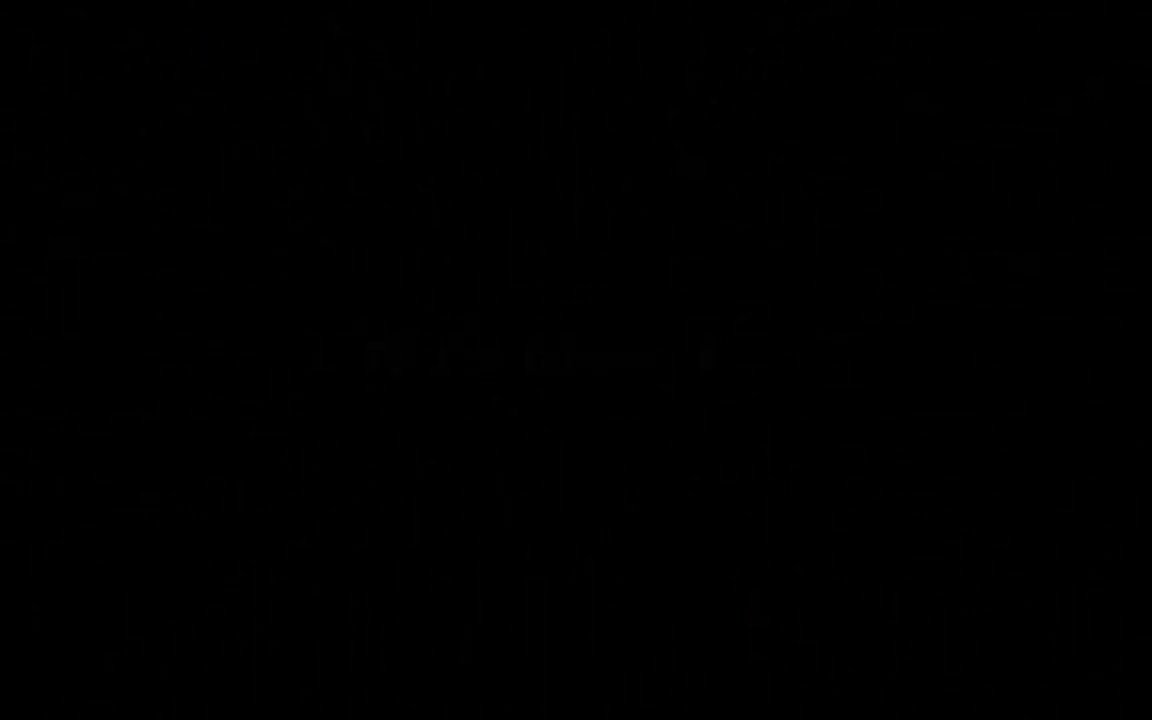
{"keys": [], "events": []}